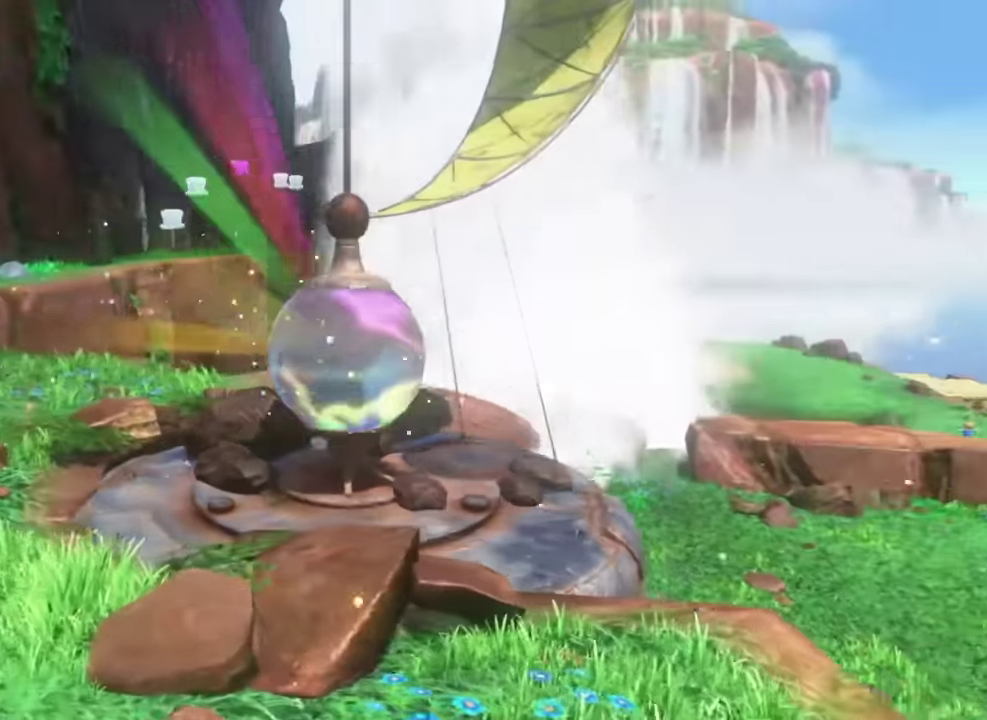
Gameplay with a controller (Nintendo layout); each line is a JSON object with the inputs held at the frame after it. "events" lists button and stick changes between this image and that frame as [ms after this image, input, new state], when the widget could be followed in between. This overlay highlights the sticks when they move; stick clicks (L3) are not distinguishable. Not read: DPAD_DOWN DPAD_LEFT DPAD_RIGHT DPAD_UP HOME L3 R3 SELECT TOUCHPAD.
{"buttons": ["START"], "left_stick": "center", "right_stick": "center", "events": []}
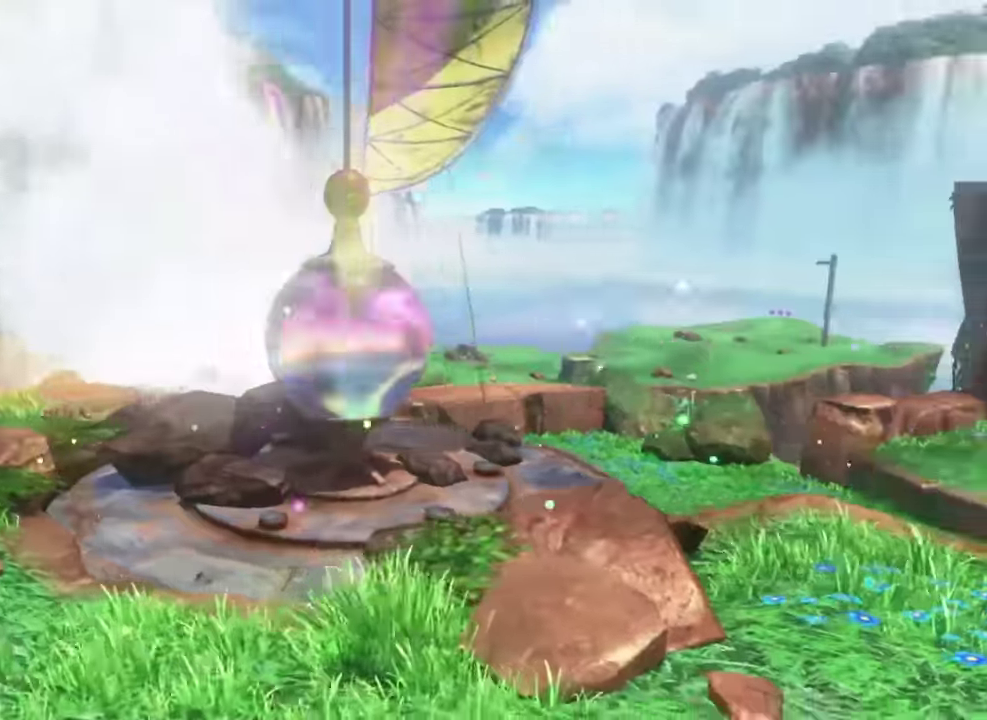
{"buttons": [], "left_stick": "center", "right_stick": "center", "events": [[500, "START", "up"]]}
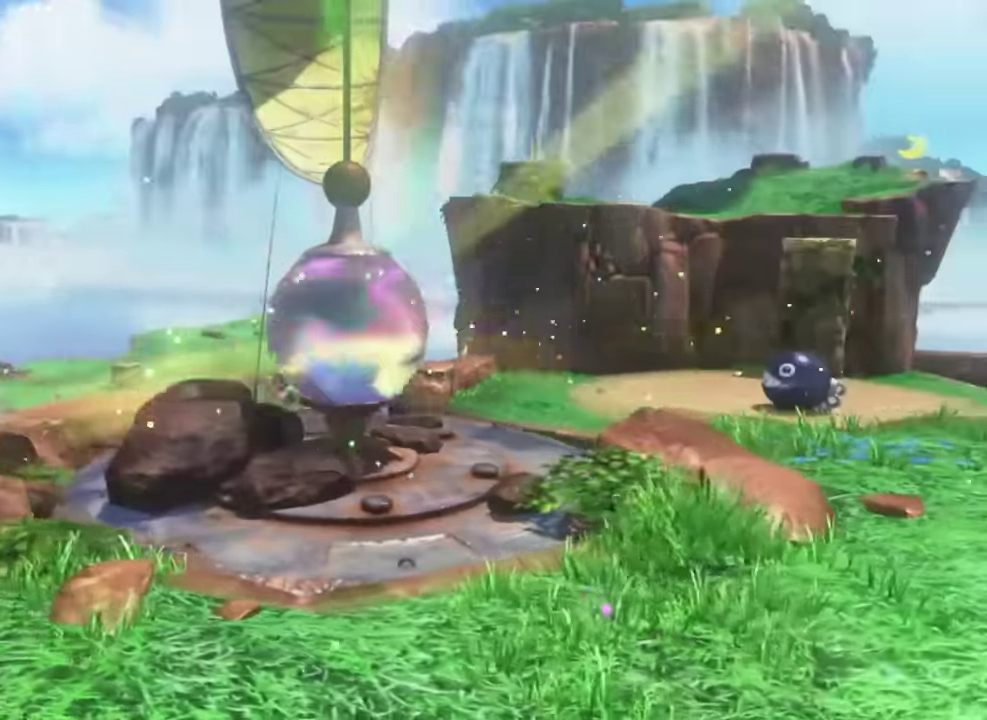
{"buttons": ["START"], "left_stick": "center", "right_stick": "center", "events": [[334, "START", "down"]]}
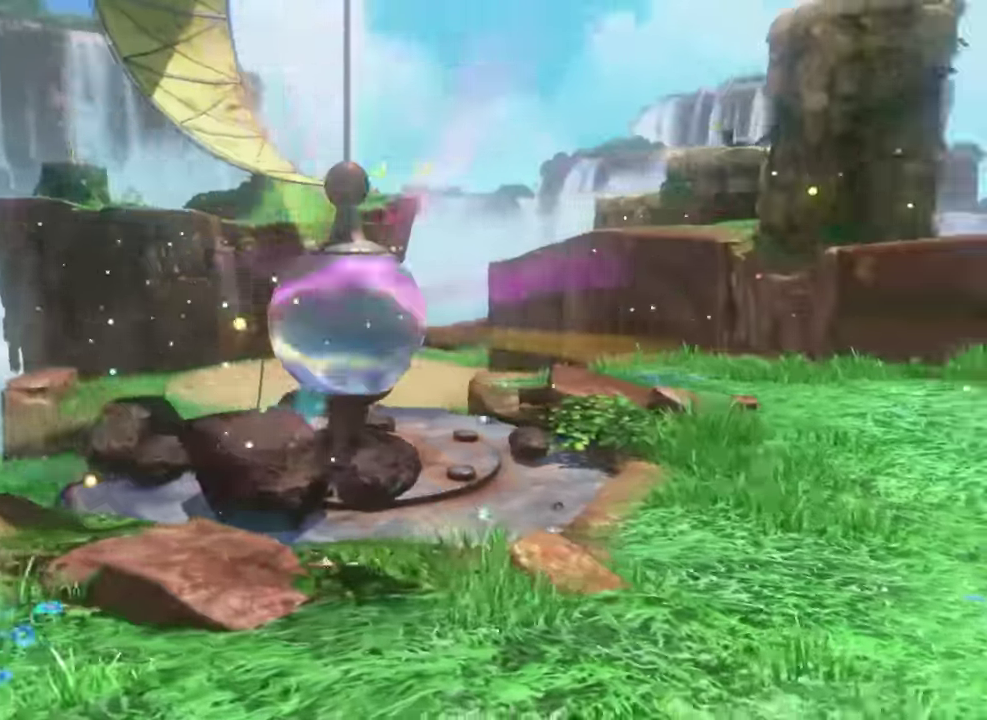
{"buttons": ["START"], "left_stick": "center", "right_stick": "center", "events": [[16, "left_stick", "right"], [66, "left_stick", "center"], [116, "START", "up"], [300, "START", "down"]]}
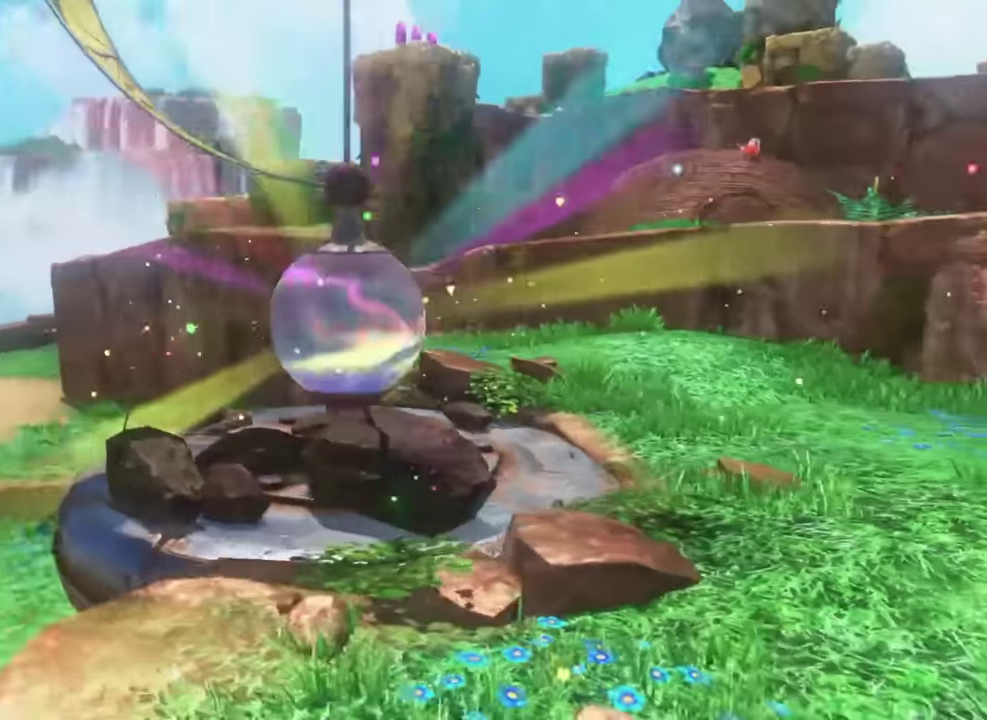
{"buttons": [], "left_stick": "center", "right_stick": "center", "events": [[383, "START", "up"]]}